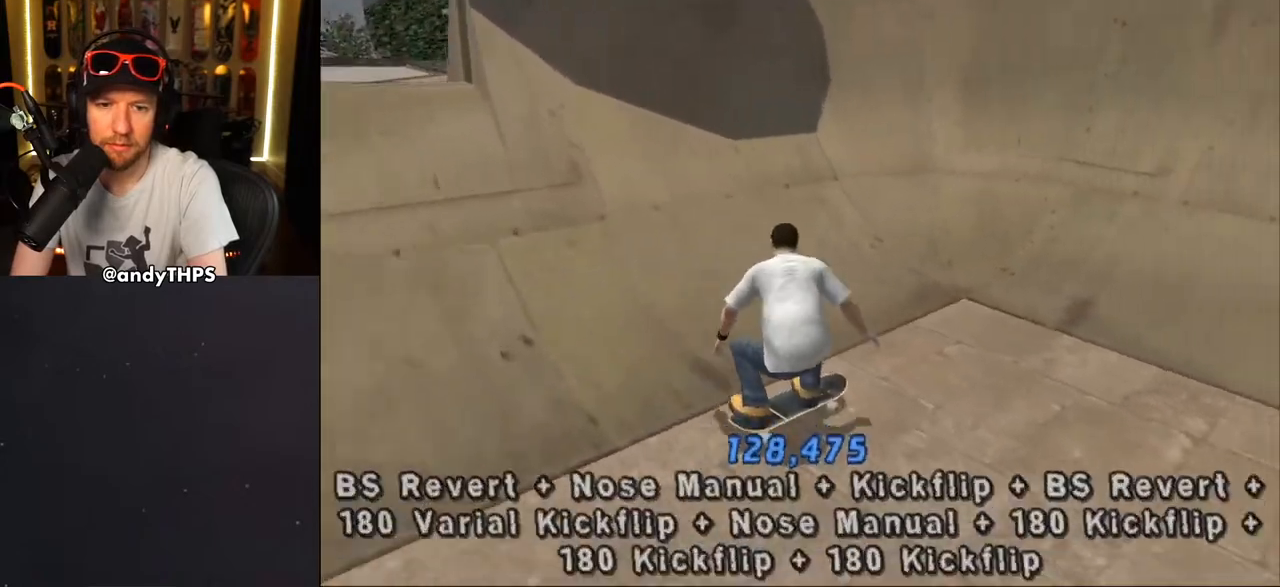
Gameplay with a controller (PlayStation layout); each line is a JSON object with the inputs held at the frame after it. "events" lists button and stick changes between this image and that frame as [ms after this image, input, new state], when the widget could be followed in between. Not read: L2 R2.
{"buttons": ["CROSS"], "left_stick": "center", "right_stick": "center", "events": [[83, "DPAD_UP", "down"], [167, "DPAD_UP", "up"], [233, "DPAD_UP", "down"], [300, "DPAD_UP", "up"], [400, "DPAD_UP", "down"], [450, "DPAD_UP", "up"]]}
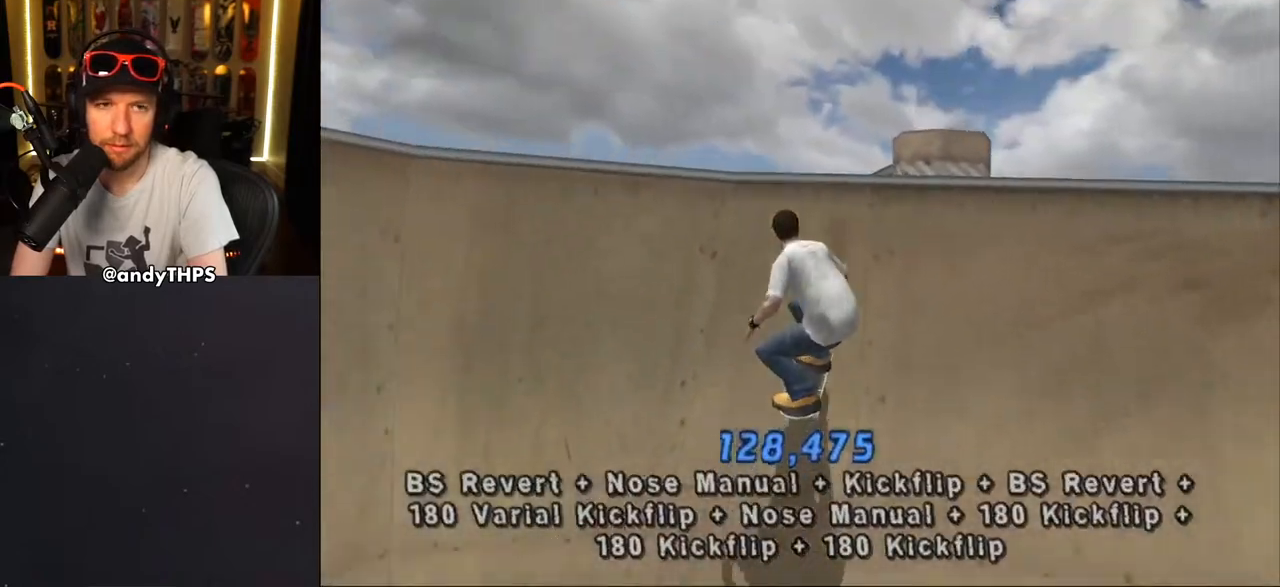
{"buttons": ["L1"], "left_stick": "center", "right_stick": "center", "events": [[17, "CROSS", "up"], [33, "DPAD_LEFT", "down"], [83, "L1", "down"], [117, "DPAD_UP", "down"], [133, "DPAD_LEFT", "up"], [183, "SQUARE", "down"], [317, "DPAD_UP", "up"], [383, "SQUARE", "up"]]}
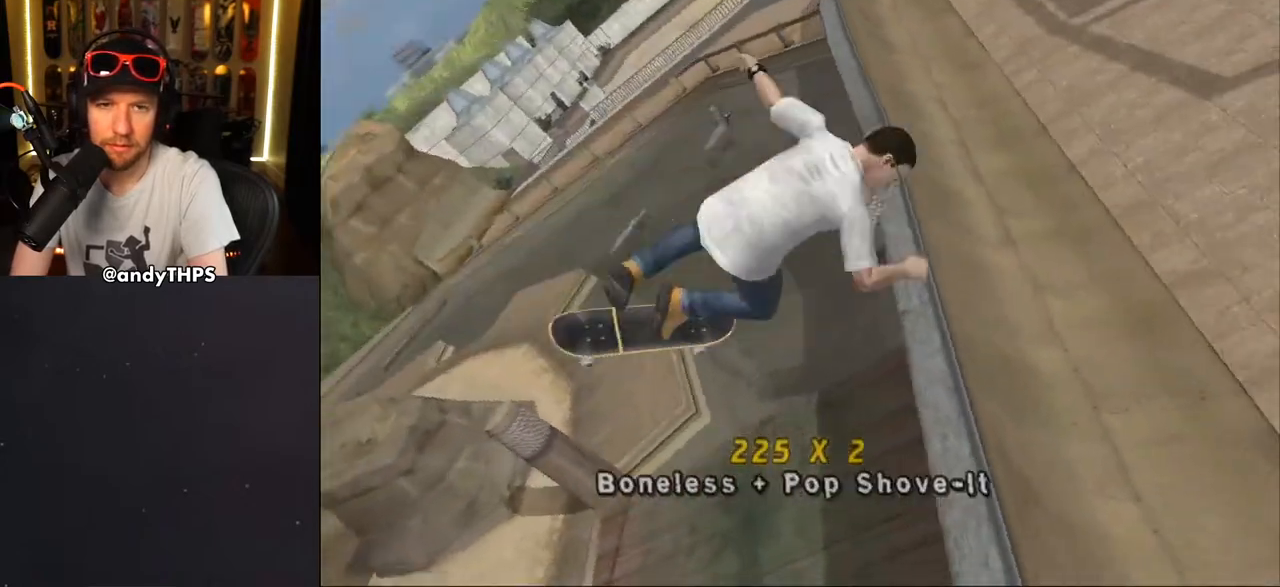
{"buttons": ["CROSS"], "left_stick": "center", "right_stick": "center", "events": [[67, "CROSS", "down"], [467, "L1", "up"]]}
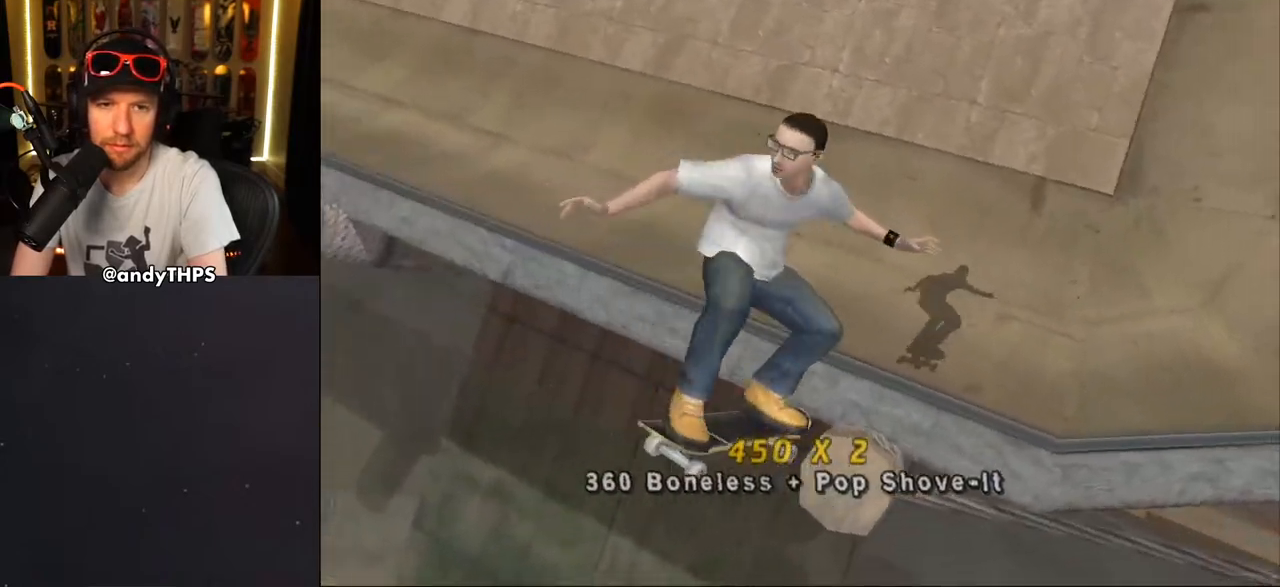
{"buttons": ["CROSS", "DPAD_DOWN", "DPAD_LEFT"], "left_stick": "center", "right_stick": "center", "events": [[67, "L1", "down"], [133, "L1", "up"], [450, "DPAD_LEFT", "down"], [483, "DPAD_DOWN", "down"]]}
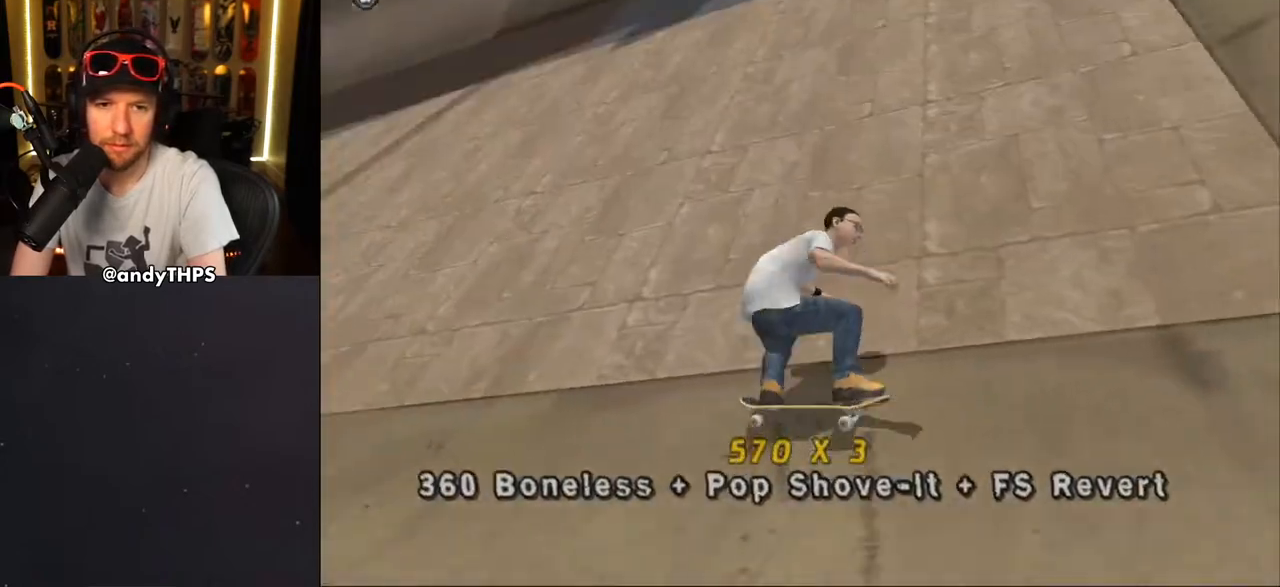
{"buttons": ["CROSS", "L1", "DPAD_LEFT"], "left_stick": "center", "right_stick": "center", "events": [[200, "L1", "down"], [267, "SQUARE", "down"], [283, "CROSS", "up"], [417, "CROSS", "down"], [450, "SQUARE", "up"], [500, "DPAD_DOWN", "up"]]}
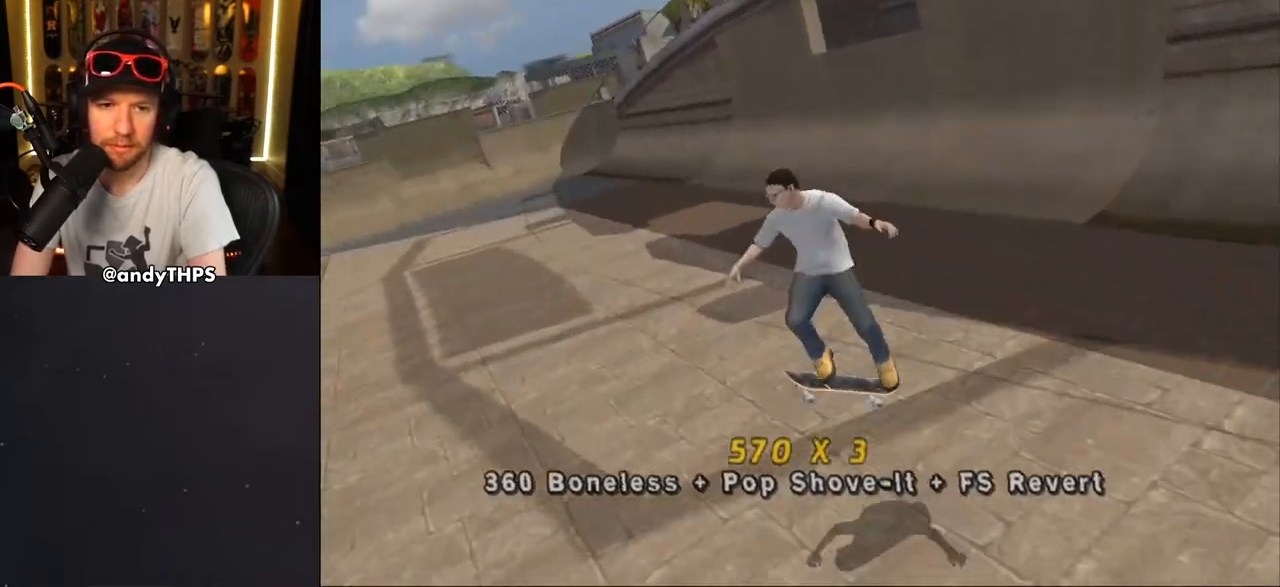
{"buttons": ["CROSS", "DPAD_LEFT"], "left_stick": "center", "right_stick": "center", "events": [[33, "DPAD_LEFT", "up"], [100, "DPAD_DOWN", "down"], [150, "DPAD_RIGHT", "down"], [217, "DPAD_DOWN", "up"], [217, "DPAD_RIGHT", "up"], [233, "L1", "up"], [267, "DPAD_UP", "down"], [417, "DPAD_UP", "up"], [450, "DPAD_LEFT", "down"]]}
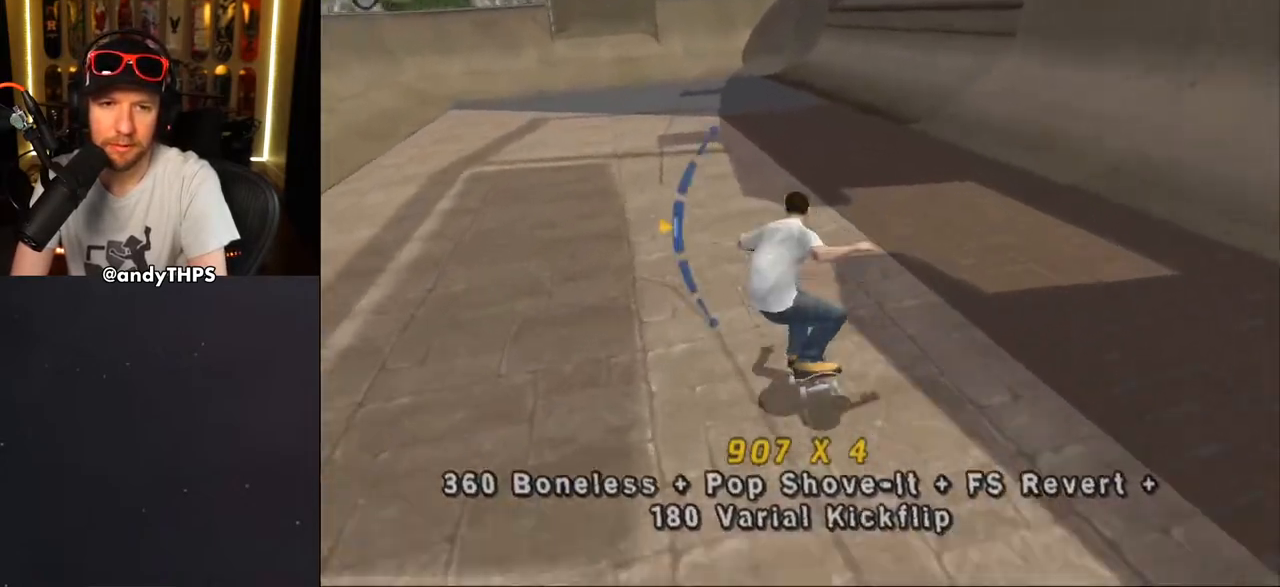
{"buttons": ["CROSS", "L1", "DPAD_UP"], "left_stick": "center", "right_stick": "center", "events": [[33, "CROSS", "up"], [33, "SQUARE", "down"], [50, "L1", "down"], [83, "DPAD_UP", "down"], [133, "DPAD_UP", "up"], [167, "CROSS", "down"], [167, "SQUARE", "up"], [217, "DPAD_LEFT", "up"], [283, "DPAD_DOWN", "down"], [400, "DPAD_DOWN", "up"], [467, "DPAD_UP", "down"]]}
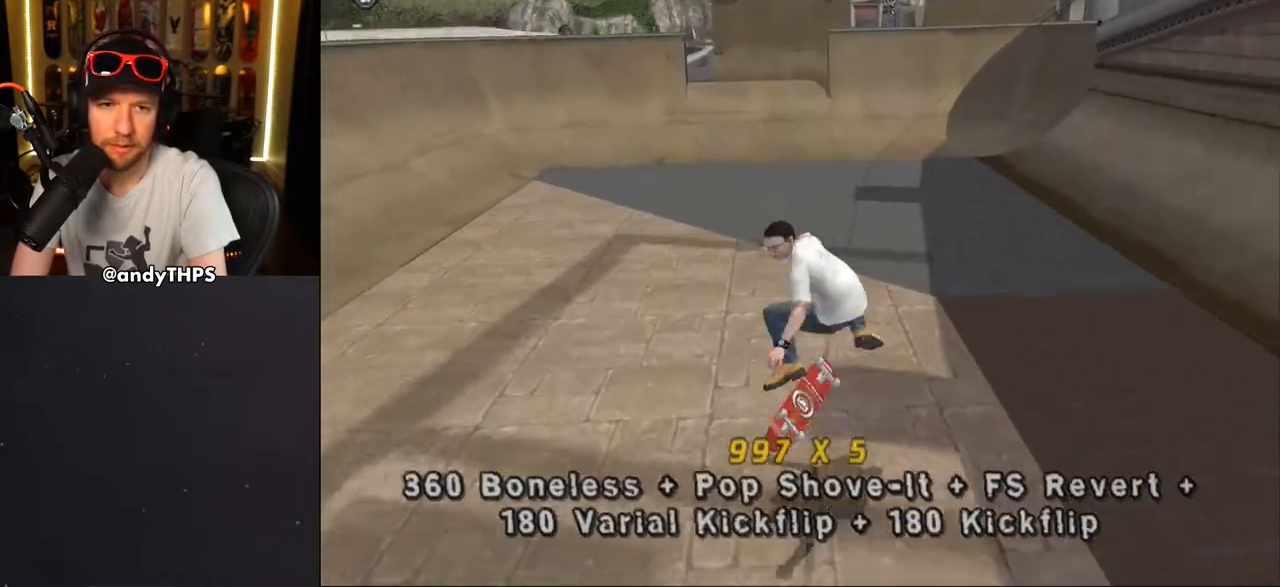
{"buttons": ["CROSS", "DPAD_LEFT"], "left_stick": "center", "right_stick": "center", "events": [[33, "L1", "up"], [50, "DPAD_UP", "up"], [83, "DPAD_DOWN", "down"], [117, "DPAD_LEFT", "down"], [167, "DPAD_DOWN", "up"], [200, "DPAD_UP", "down"], [283, "DPAD_UP", "up"]]}
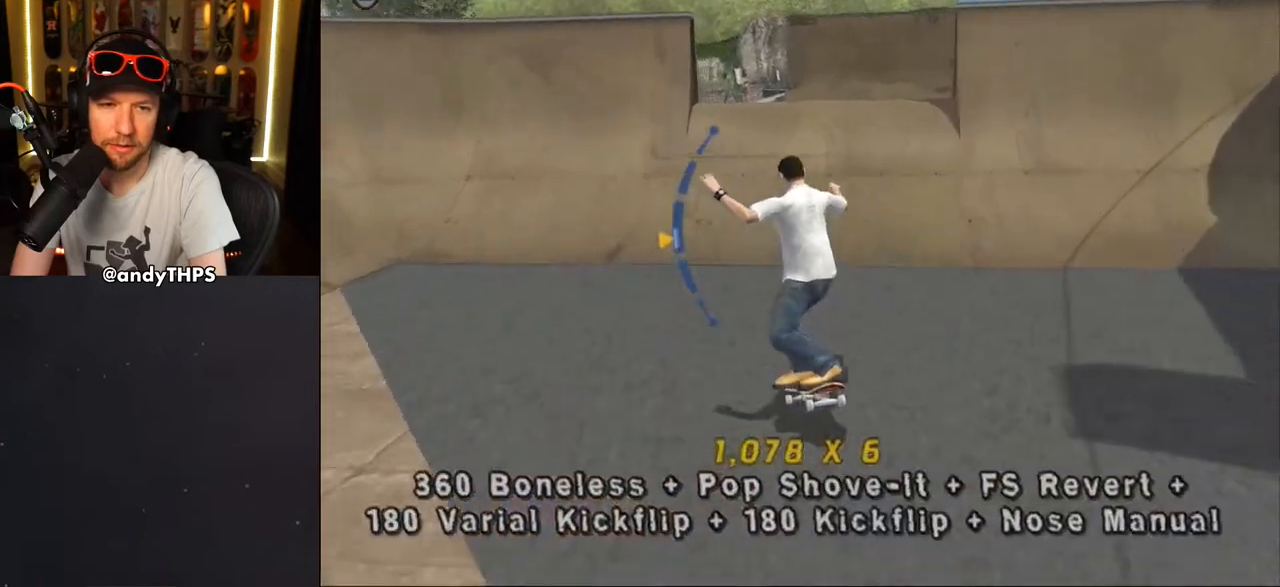
{"buttons": ["CROSS"], "left_stick": "center", "right_stick": "center", "events": [[83, "DPAD_DOWN", "down"], [167, "DPAD_LEFT", "up"], [233, "DPAD_DOWN", "up"], [233, "DPAD_RIGHT", "down"], [333, "DPAD_DOWN", "down"], [417, "DPAD_DOWN", "up"], [417, "DPAD_RIGHT", "up"]]}
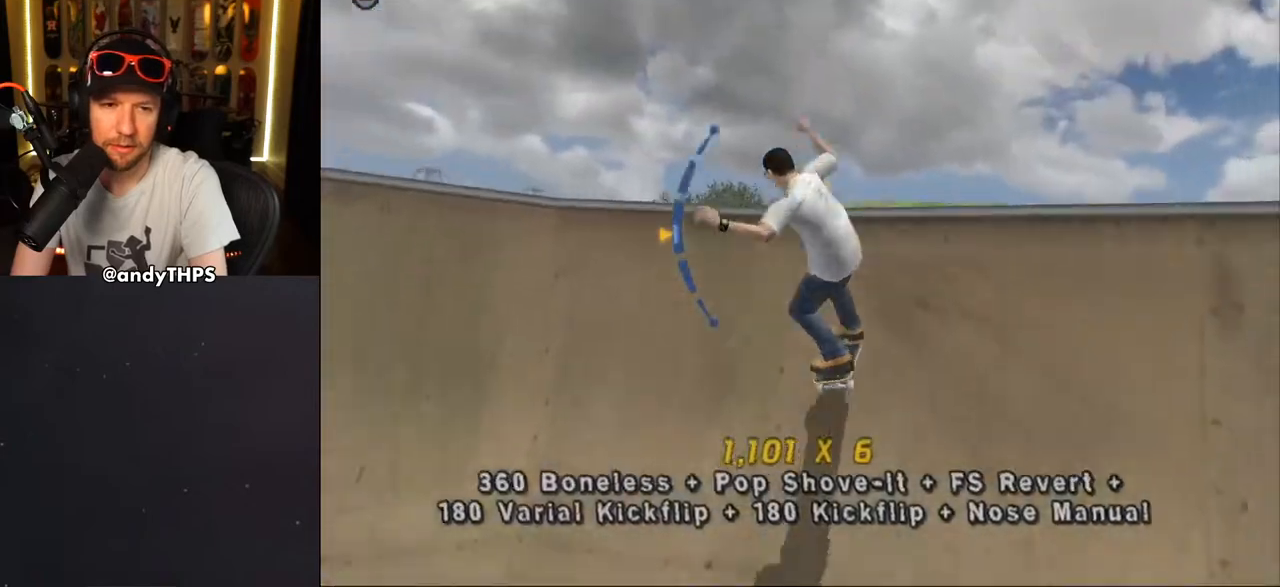
{"buttons": ["CROSS"], "left_stick": "center", "right_stick": "center", "events": [[17, "CROSS", "up"], [33, "DPAD_LEFT", "down"], [100, "DPAD_LEFT", "up"], [133, "DPAD_UP", "down"], [167, "SQUARE", "down"], [217, "DPAD_UP", "up"], [350, "SQUARE", "up"], [433, "CROSS", "down"]]}
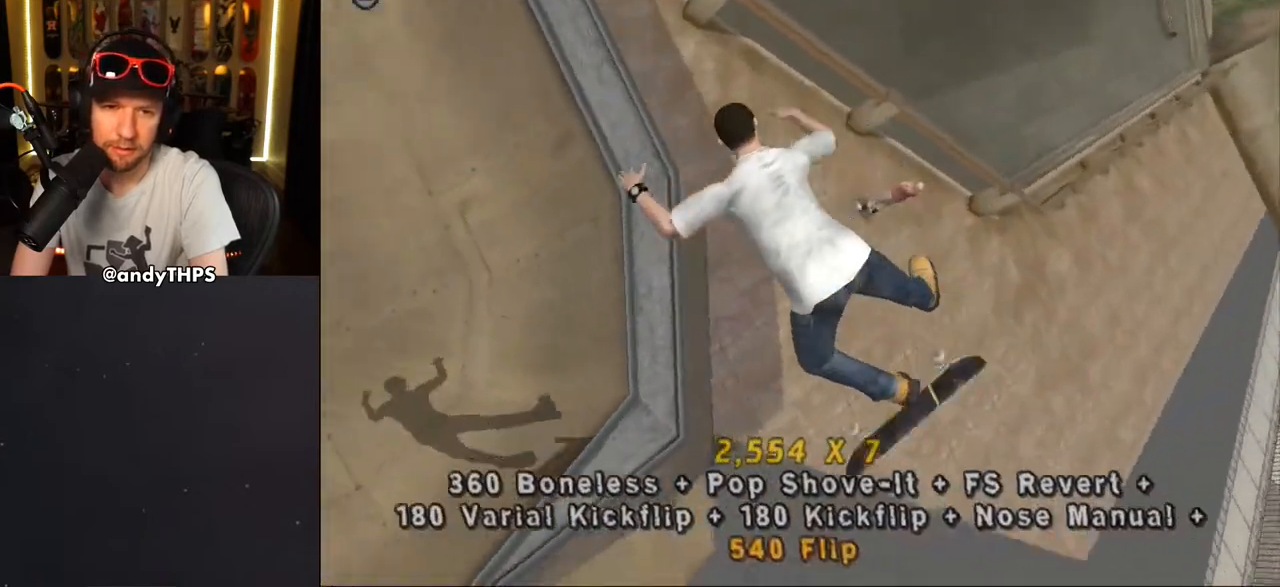
{"buttons": ["CROSS"], "left_stick": "center", "right_stick": "center", "events": []}
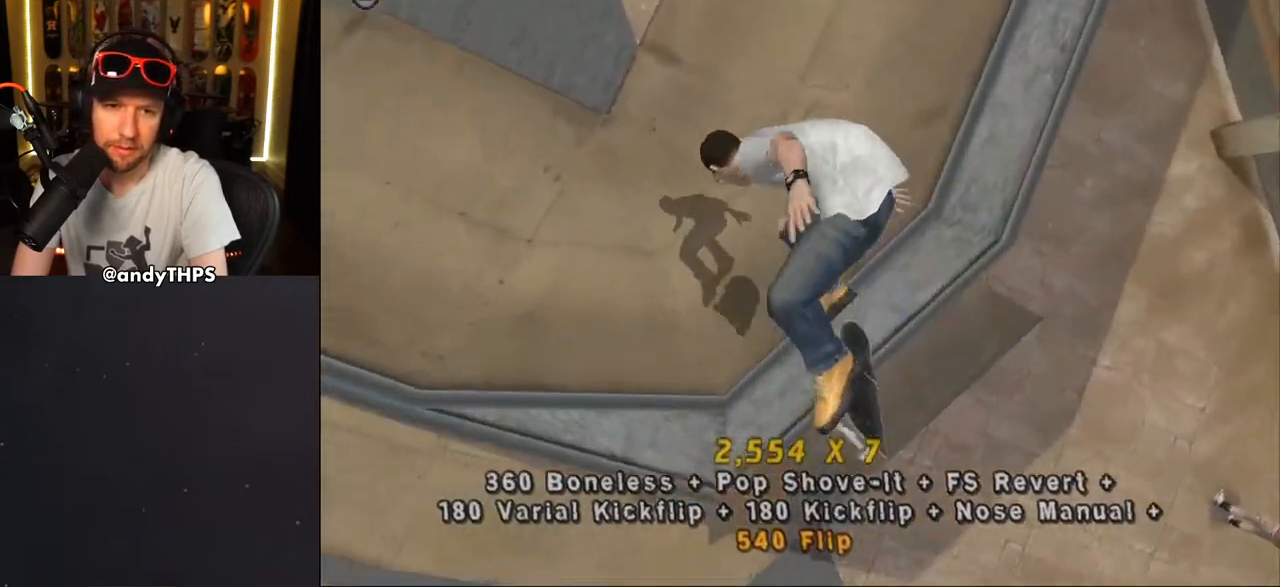
{"buttons": ["CROSS", "DPAD_RIGHT"], "left_stick": "center", "right_stick": "center", "events": [[383, "DPAD_RIGHT", "down"]]}
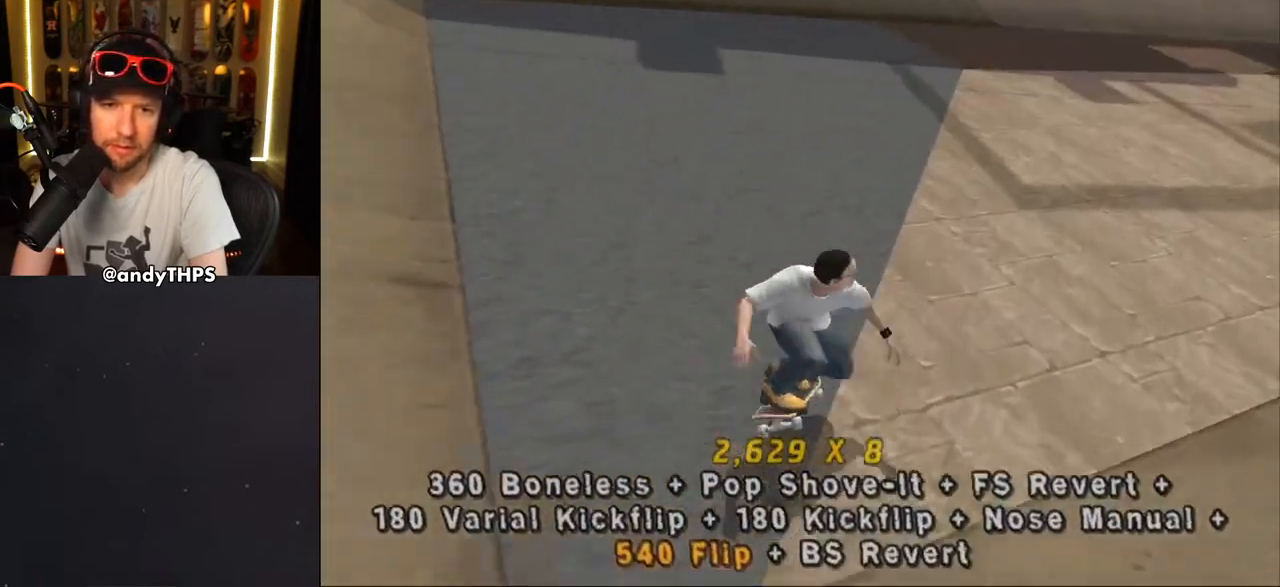
{"buttons": ["CROSS", "L1"], "left_stick": "center", "right_stick": "center", "events": [[50, "L1", "down"], [117, "SQUARE", "down"], [150, "CROSS", "up"], [267, "CROSS", "down"], [300, "DPAD_RIGHT", "up"], [300, "SQUARE", "up"], [400, "DPAD_UP", "down"], [450, "DPAD_UP", "up"]]}
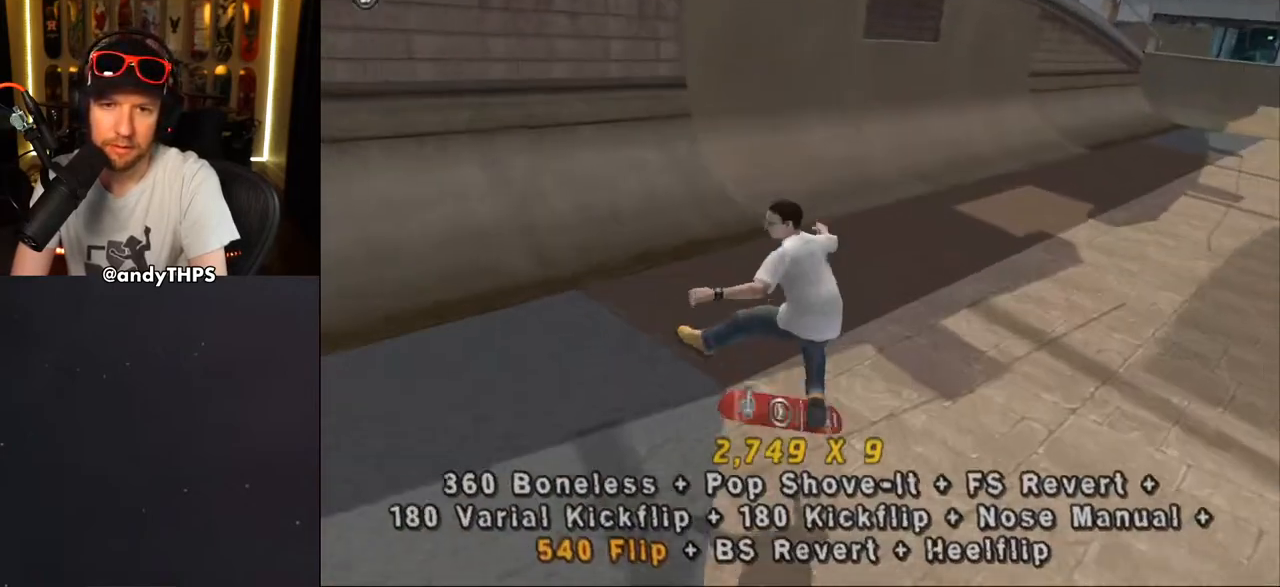
{"buttons": ["SQUARE", "R1", "DPAD_RIGHT"], "left_stick": "center", "right_stick": "center", "events": [[33, "DPAD_DOWN", "down"], [100, "L1", "up"], [133, "DPAD_DOWN", "up"], [200, "DPAD_UP", "down"], [267, "DPAD_RIGHT", "down"], [267, "DPAD_UP", "up"], [367, "DPAD_DOWN", "down"], [383, "DPAD_DOWN", "up"], [417, "R1", "down"], [450, "CROSS", "up"], [450, "SQUARE", "down"]]}
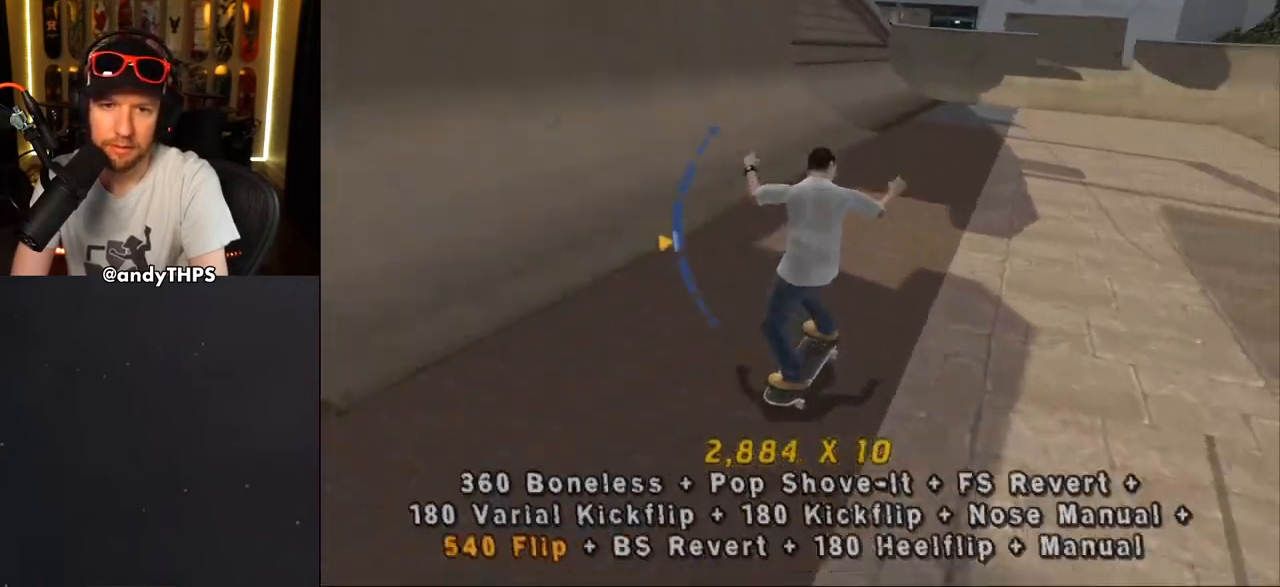
{"buttons": ["CROSS"], "left_stick": "center", "right_stick": "center", "events": [[117, "CROSS", "down"], [117, "SQUARE", "up"], [200, "DPAD_RIGHT", "up"], [300, "DPAD_UP", "down"], [367, "DPAD_UP", "up"], [450, "DPAD_DOWN", "down"], [467, "R1", "up"], [500, "DPAD_DOWN", "up"]]}
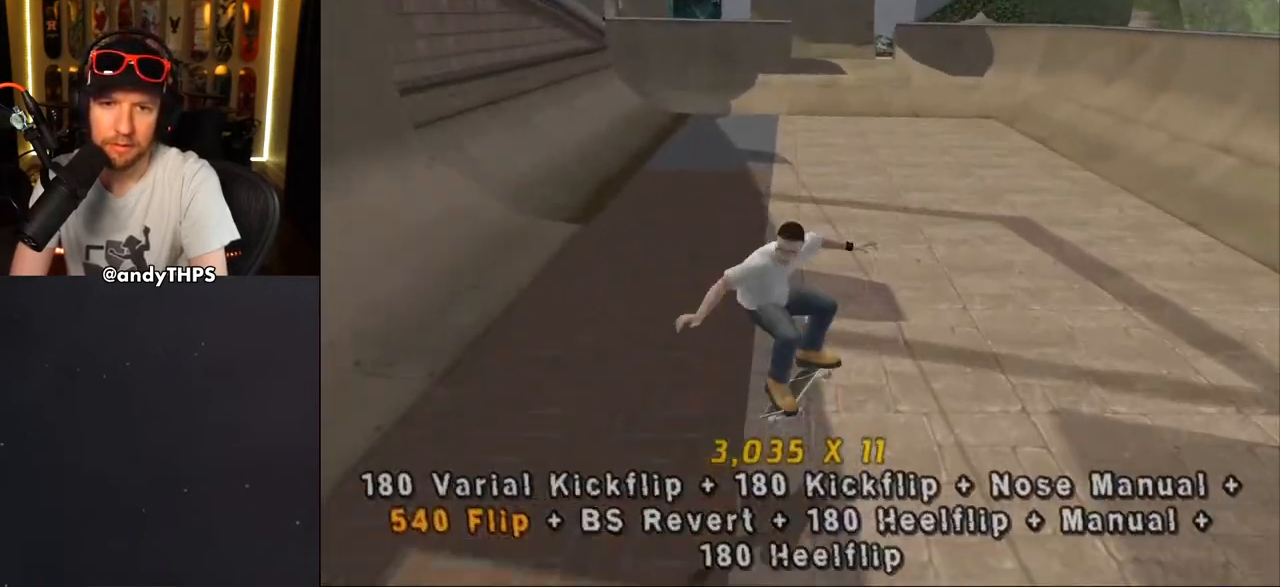
{"buttons": ["CROSS", "L1"], "left_stick": "center", "right_stick": "center", "events": [[83, "DPAD_UP", "down"], [150, "DPAD_LEFT", "down"], [167, "DPAD_UP", "up"], [267, "CROSS", "up"], [267, "L1", "down"], [267, "SQUARE", "down"], [400, "CROSS", "down"], [400, "SQUARE", "up"], [500, "DPAD_LEFT", "up"]]}
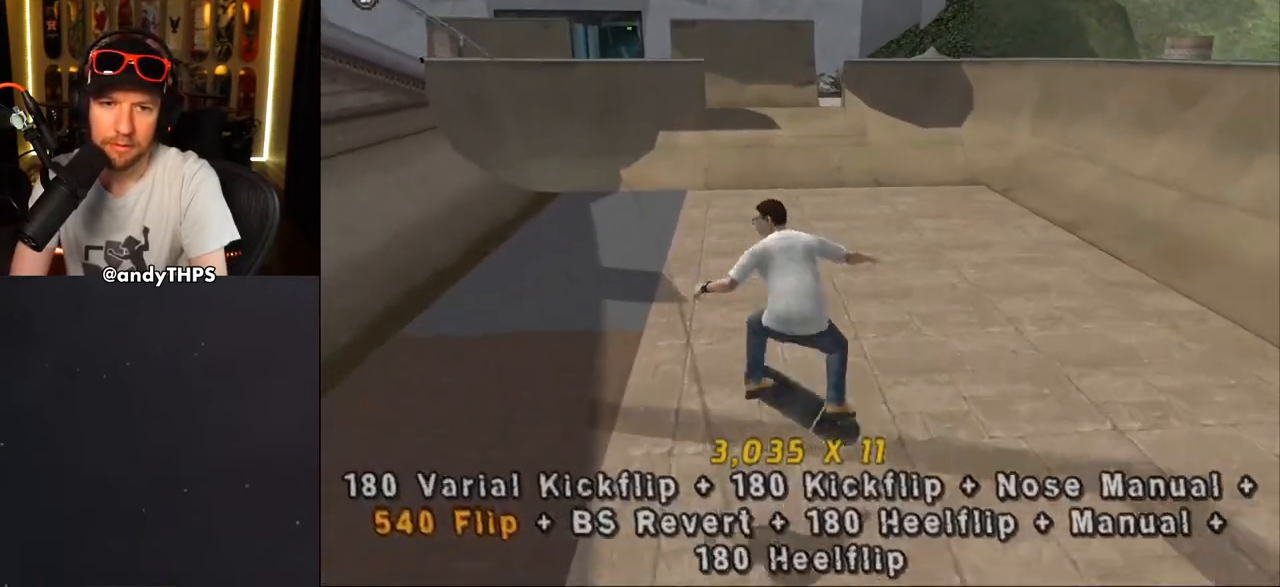
{"buttons": ["CROSS", "DPAD_RIGHT"], "left_stick": "center", "right_stick": "center", "events": [[33, "DPAD_DOWN", "down"], [150, "DPAD_DOWN", "up"], [200, "L1", "up"], [233, "DPAD_UP", "down"], [350, "DPAD_UP", "up"], [433, "DPAD_DOWN", "down"], [433, "DPAD_RIGHT", "down"], [500, "DPAD_DOWN", "up"]]}
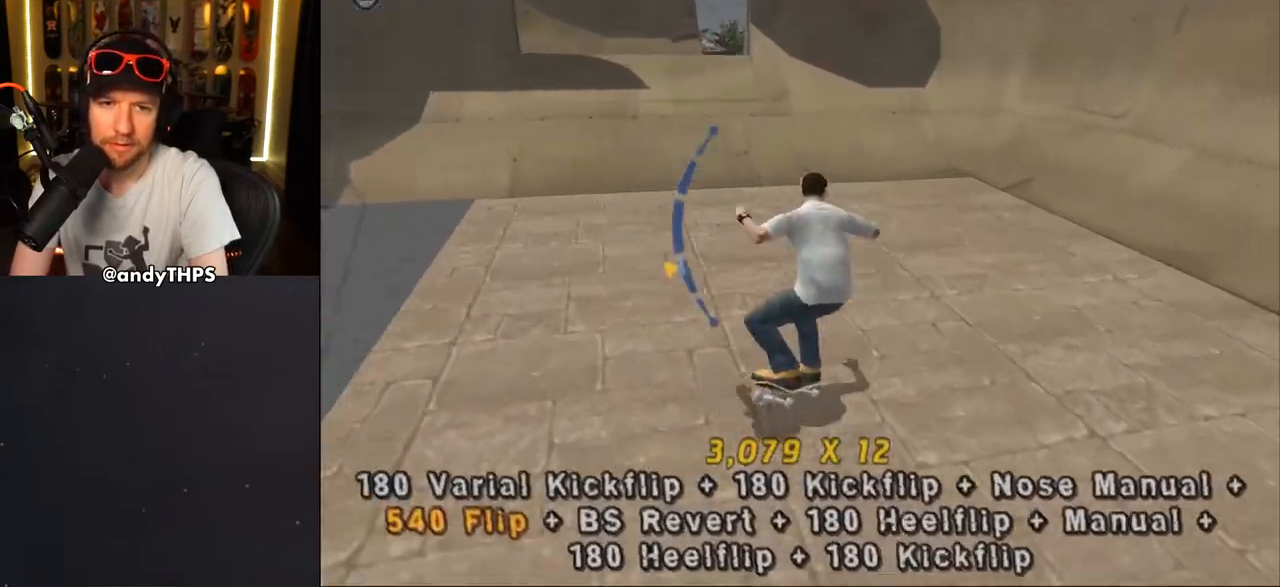
{"buttons": ["CROSS", "DPAD_DOWN", "DPAD_RIGHT"], "left_stick": "center", "right_stick": "center", "events": [[367, "DPAD_RIGHT", "up"], [417, "DPAD_RIGHT", "down"], [433, "DPAD_DOWN", "down"]]}
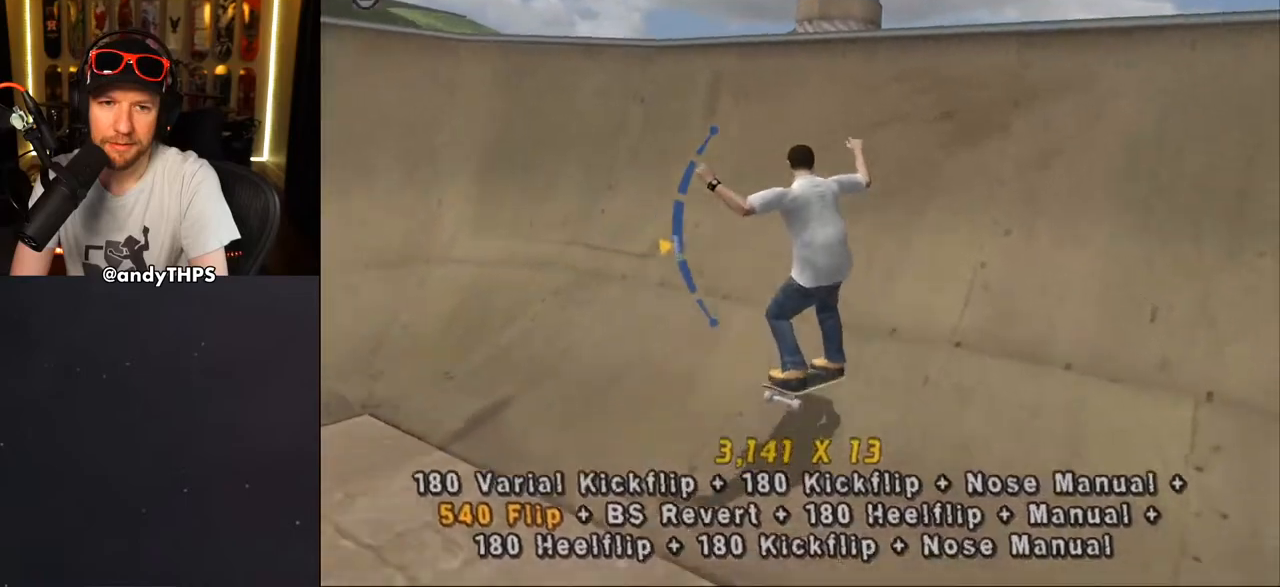
{"buttons": ["SQUARE", "R1", "DPAD_DOWN", "DPAD_RIGHT"], "left_stick": "center", "right_stick": "center", "events": [[50, "CROSS", "up"], [67, "TRIANGLE", "down"], [167, "DPAD_DOWN", "up"], [200, "DPAD_RIGHT", "up"], [283, "DPAD_DOWN", "down"], [283, "DPAD_RIGHT", "down"], [283, "TRIANGLE", "up"], [300, "CROSS", "down"], [400, "SQUARE", "down"], [417, "CROSS", "up"], [417, "R1", "down"]]}
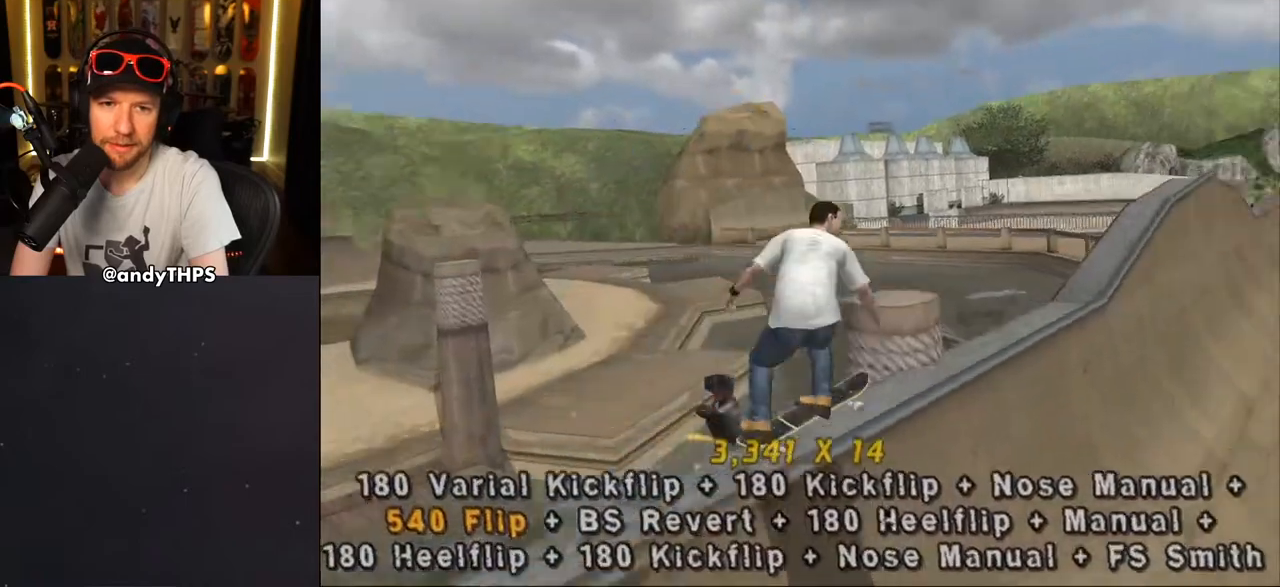
{"buttons": ["CROSS", "DPAD_DOWN"], "left_stick": "center", "right_stick": "center", "events": [[17, "SQUARE", "up"], [67, "SQUARE", "down"], [183, "DPAD_DOWN", "up"], [233, "DPAD_DOWN", "down"], [233, "DPAD_RIGHT", "up"], [250, "SQUARE", "up"], [283, "CROSS", "down"], [317, "DPAD_UP", "down"], [383, "DPAD_UP", "up"], [400, "R1", "up"]]}
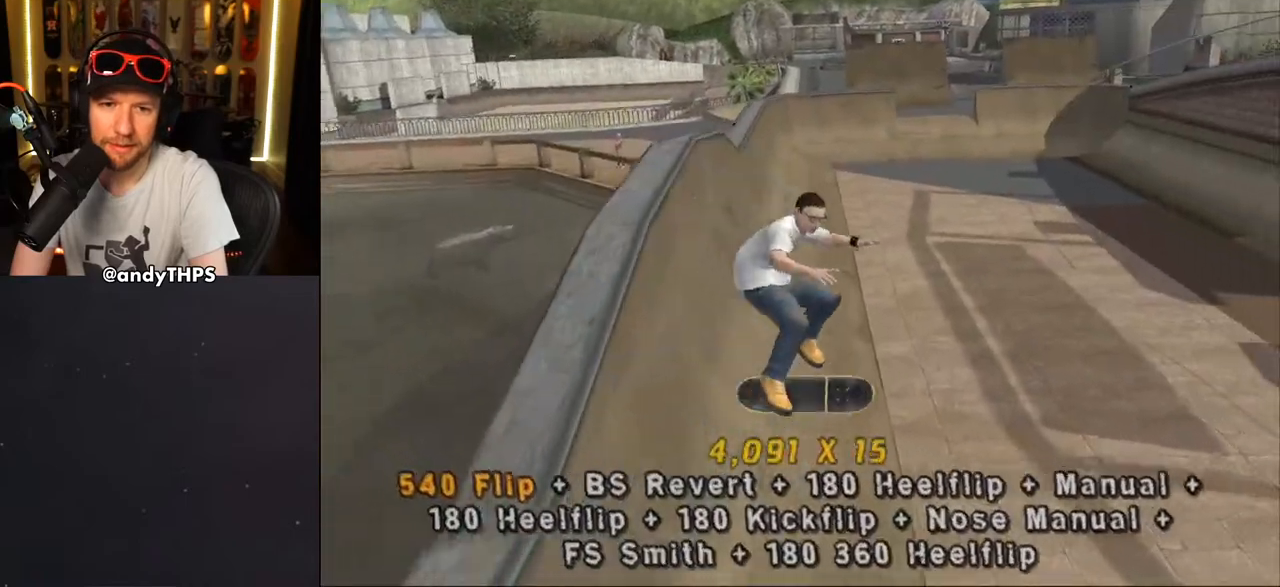
{"buttons": ["SQUARE", "L1", "DPAD_RIGHT"], "left_stick": "center", "right_stick": "center", "events": [[100, "DPAD_UP", "down"], [217, "DPAD_UP", "up"], [267, "DPAD_DOWN", "up"], [267, "DPAD_RIGHT", "down"], [333, "L1", "down"], [350, "CROSS", "up"], [350, "SQUARE", "down"]]}
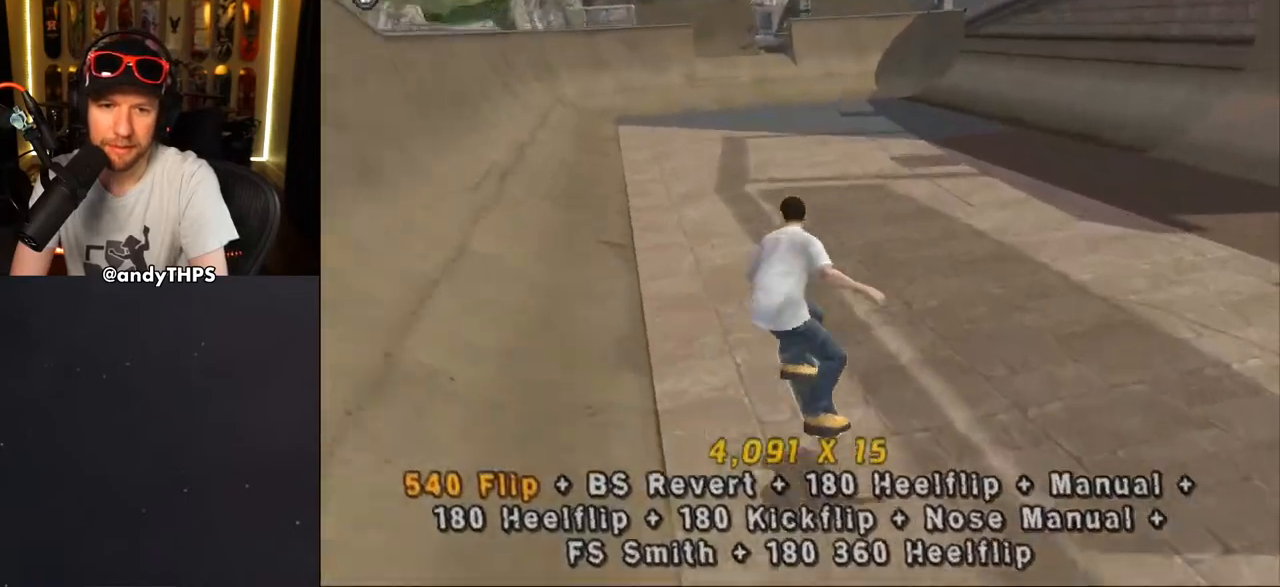
{"buttons": ["CROSS", "DPAD_LEFT"], "left_stick": "center", "right_stick": "center"}
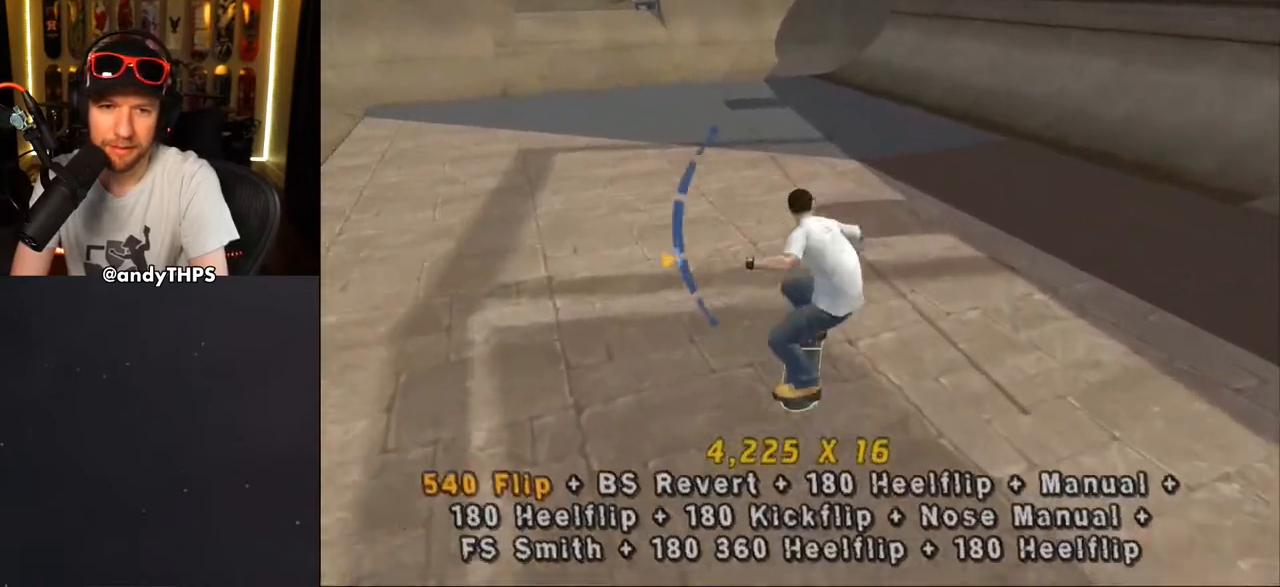
{"buttons": ["CROSS", "R1"], "left_stick": "center", "right_stick": "center", "events": [[67, "CROSS", "up"], [67, "SQUARE", "down"], [100, "R1", "down"], [183, "DPAD_LEFT", "up"], [217, "CROSS", "down"], [233, "SQUARE", "up"], [383, "DPAD_DOWN", "down"], [483, "DPAD_DOWN", "up"]]}
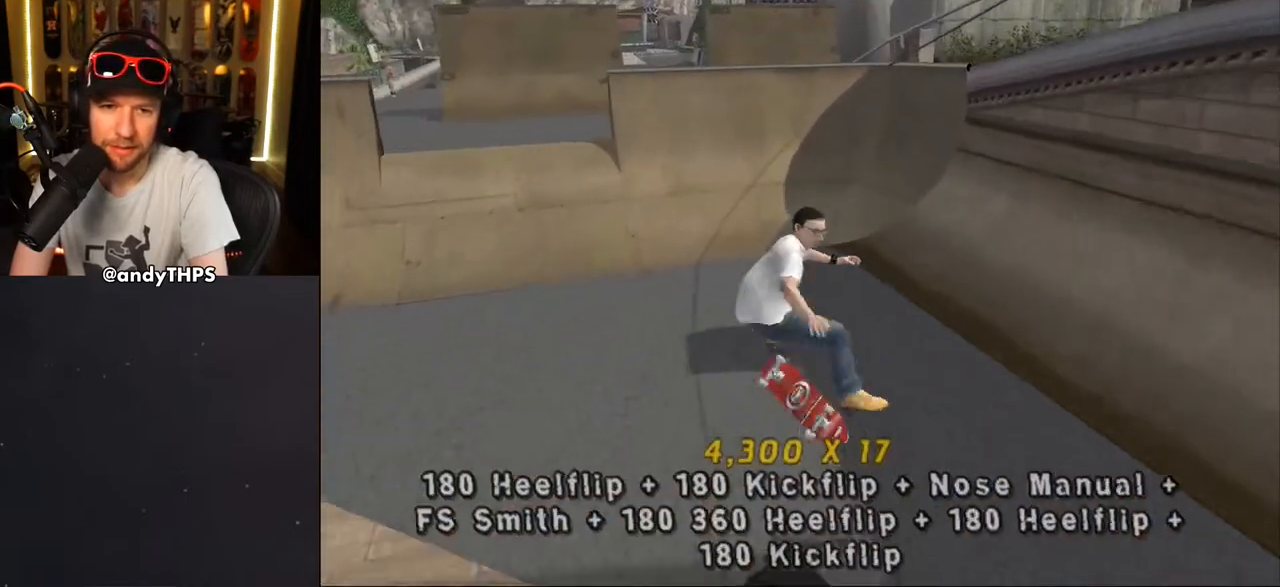
{"buttons": ["CROSS"], "left_stick": "center", "right_stick": "center", "events": [[50, "DPAD_UP", "down"], [67, "R1", "up"], [117, "DPAD_UP", "up"], [167, "DPAD_DOWN", "down"], [250, "DPAD_DOWN", "up"], [250, "DPAD_LEFT", "down"], [283, "DPAD_UP", "down"], [317, "DPAD_UP", "up"], [450, "DPAD_LEFT", "up"]]}
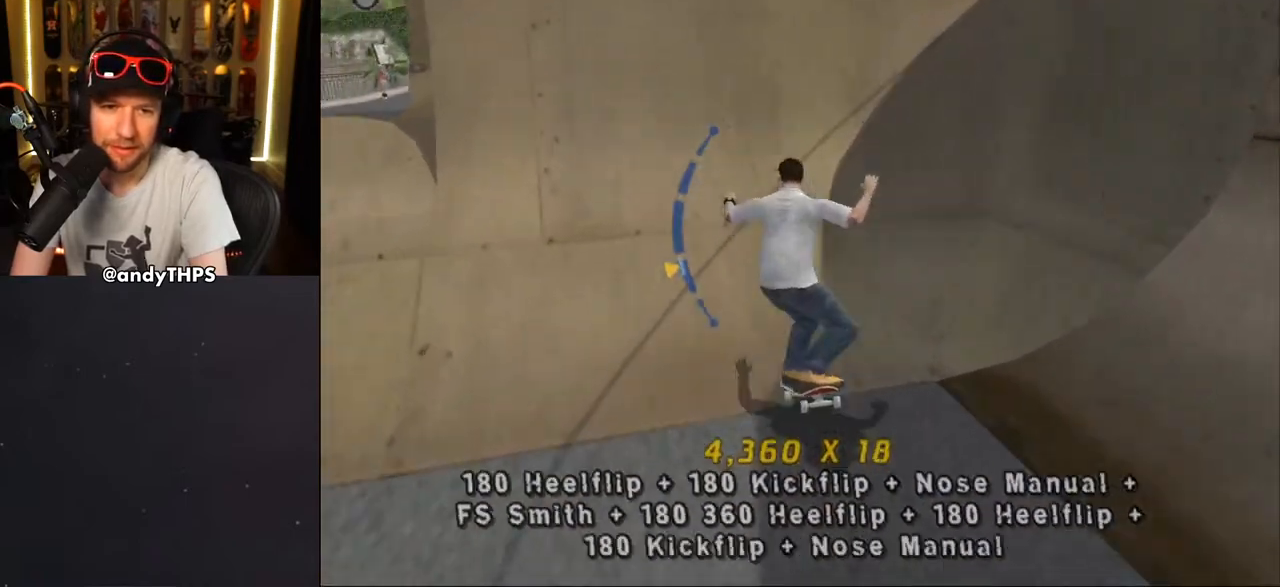
{"buttons": ["CIRCLE", "R1"], "left_stick": "center", "right_stick": "center", "events": [[83, "DPAD_LEFT", "down"], [117, "DPAD_LEFT", "up"], [117, "R1", "down"], [150, "CROSS", "up"], [200, "DPAD_LEFT", "down"], [267, "DPAD_LEFT", "up"], [283, "CIRCLE", "down"], [367, "CIRCLE", "up"], [417, "CIRCLE", "down"]]}
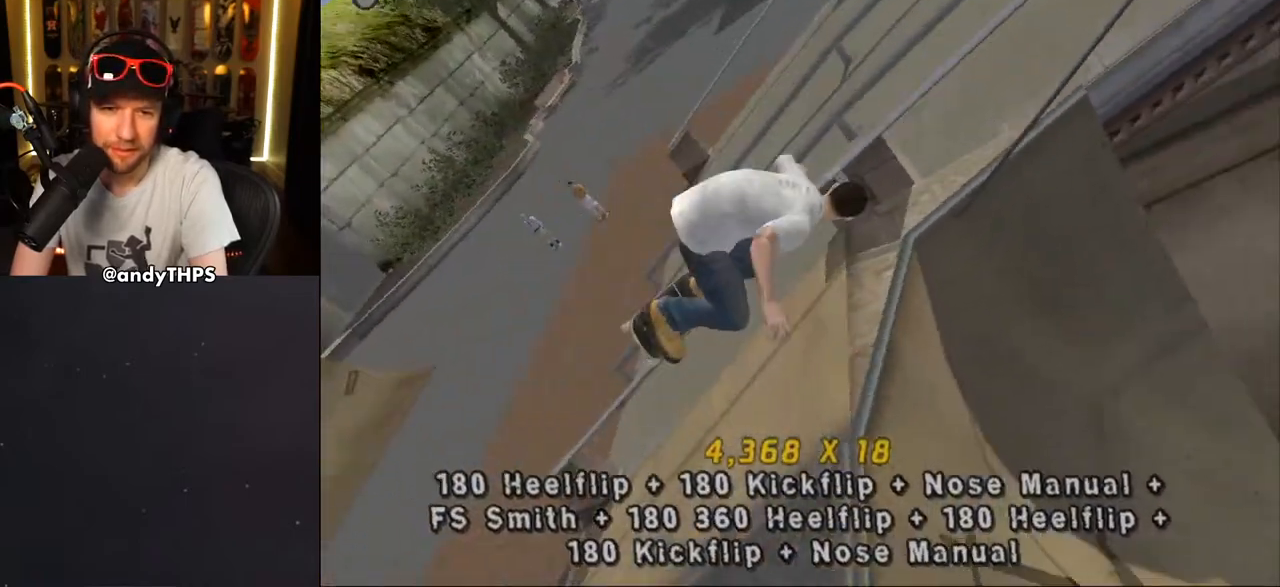
{"buttons": ["CROSS"], "left_stick": "center", "right_stick": "center", "events": [[50, "CIRCLE", "up"], [200, "CROSS", "down"], [233, "R1", "up"]]}
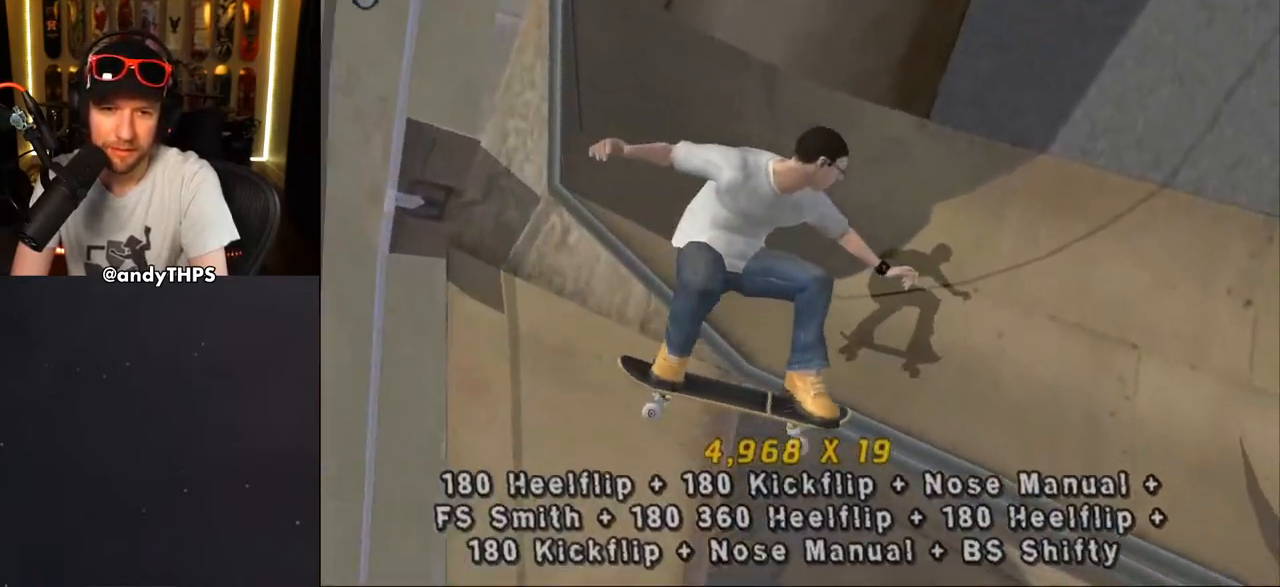
{"buttons": ["CROSS"], "left_stick": "center", "right_stick": "center", "events": []}
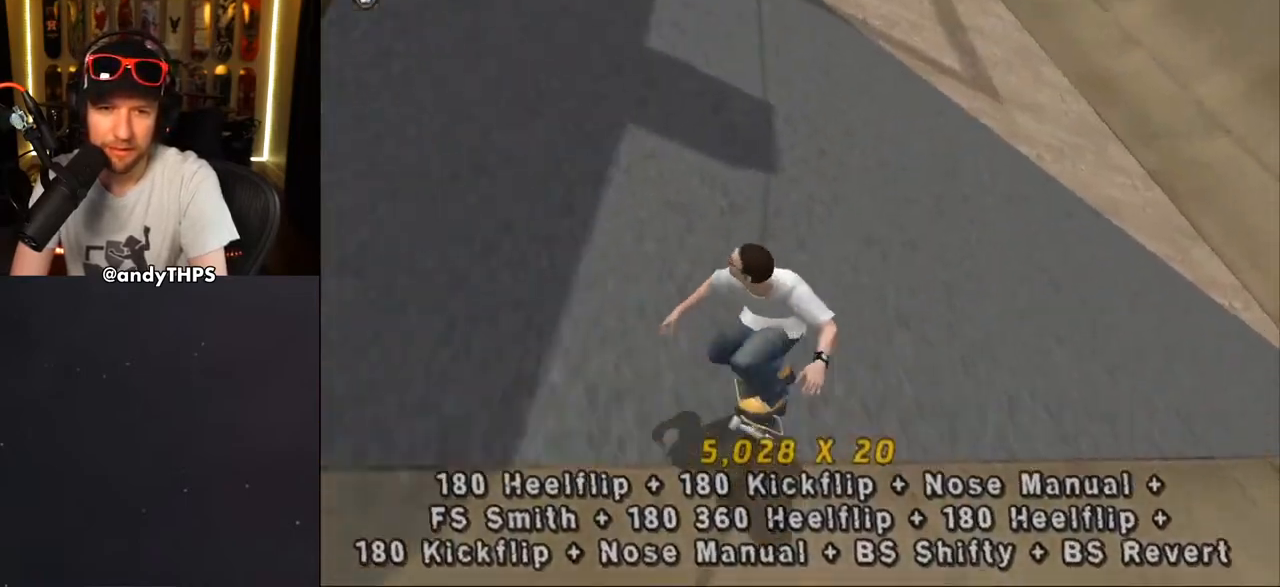
{"buttons": ["CROSS", "L1"], "left_stick": "center", "right_stick": "center", "events": [[33, "DPAD_DOWN", "down"], [33, "DPAD_LEFT", "down"], [100, "L1", "down"], [100, "SQUARE", "down"], [117, "CROSS", "up"], [233, "SQUARE", "up"], [250, "CROSS", "down"], [317, "DPAD_DOWN", "up"], [450, "DPAD_LEFT", "up"]]}
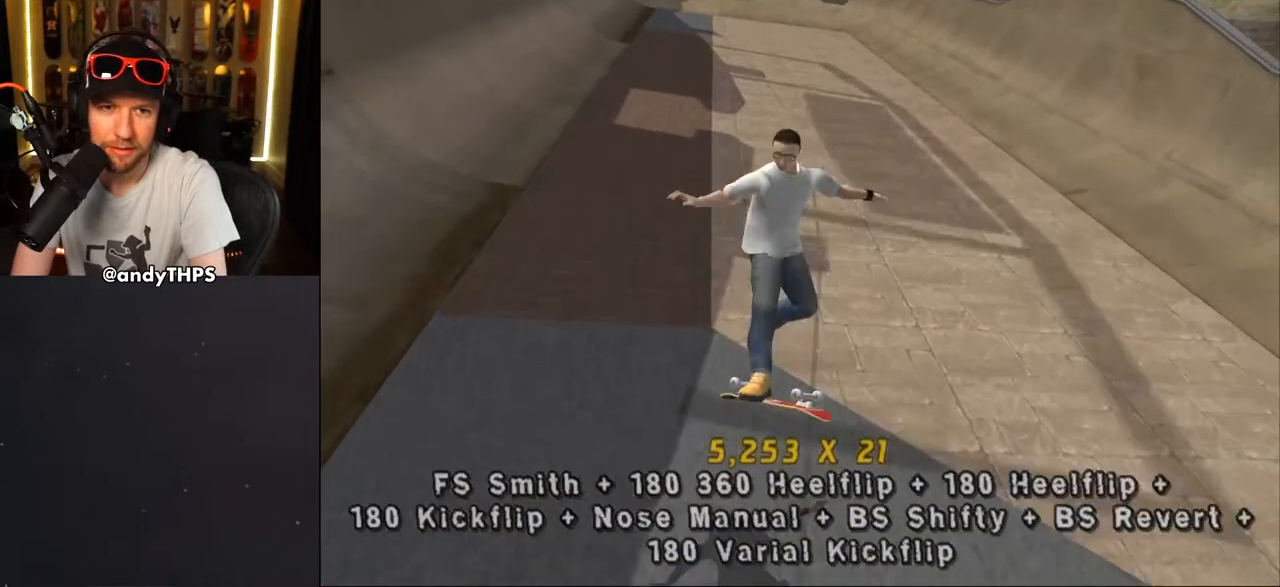
{"buttons": ["CROSS"], "left_stick": "center", "right_stick": "center", "events": [[117, "L1", "up"]]}
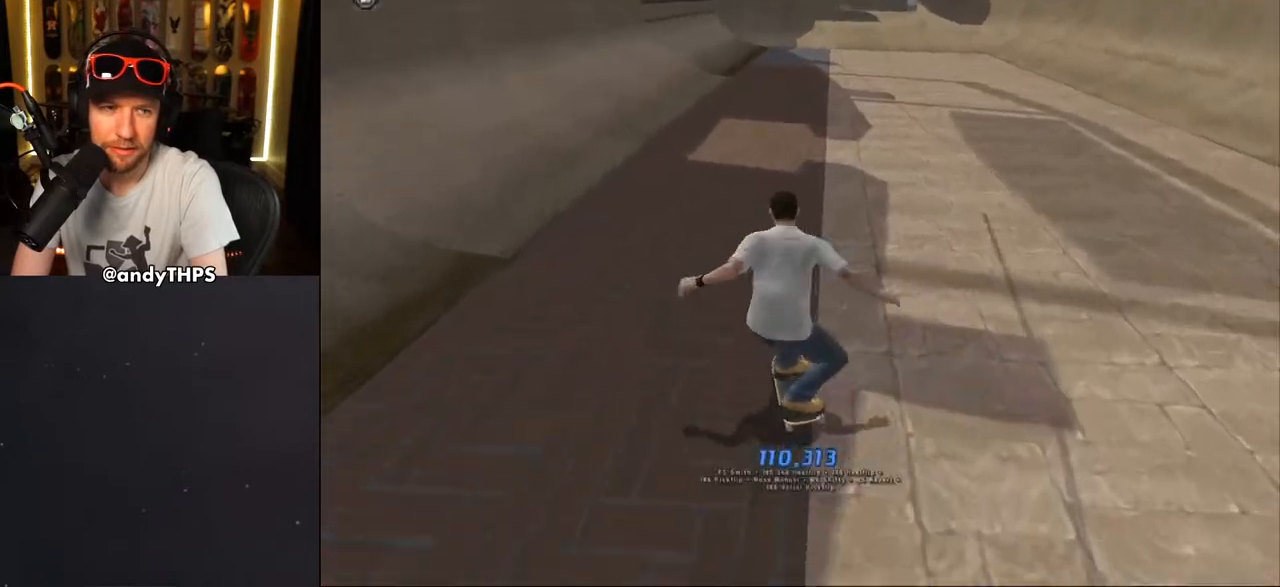
{"buttons": [], "left_stick": "center", "right_stick": "center", "events": [[83, "DPAD_RIGHT", "down"], [233, "DPAD_RIGHT", "up"], [333, "CROSS", "up"]]}